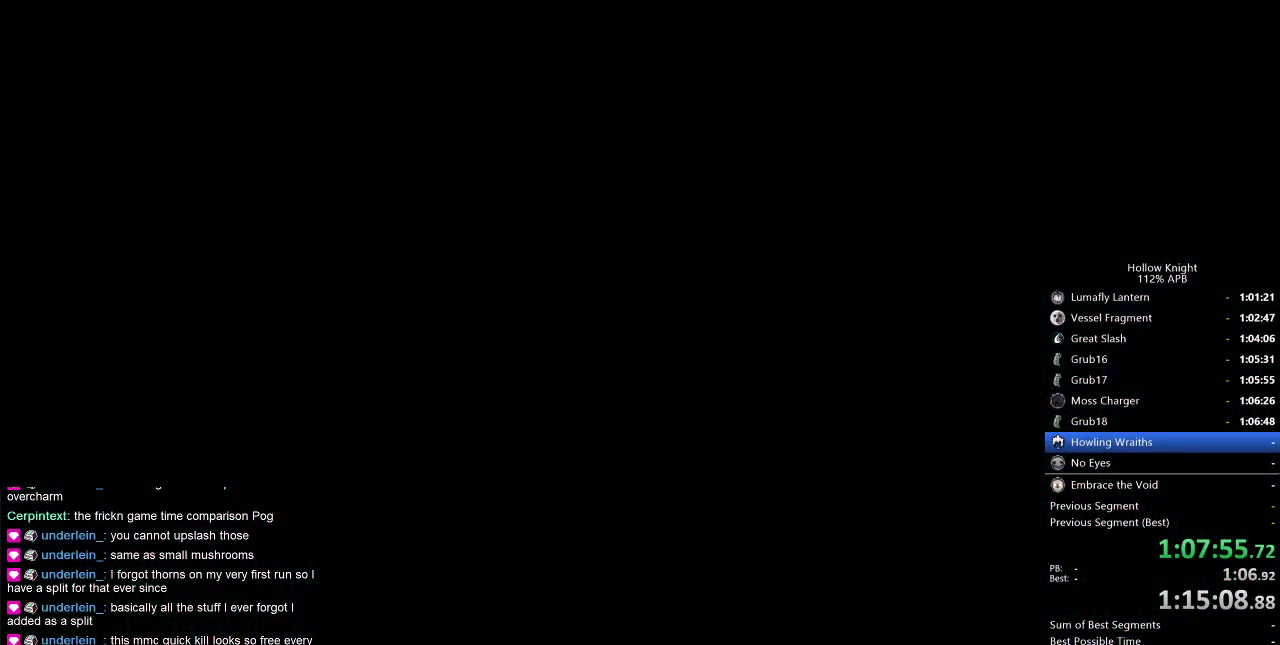
Gameplay with keyboard; each line is a JSON object with the keys held at the frame after it. "events" lists presses ("down") and releases ("up") of "cdash", "dash", "dnail", "down", "heal", "inv", "jump", "left", "nail", "right", "spell" and "up" between this image and that frame as [ms after this image, input, new state], when the widget could be followed in between. No other keys are recorded. Mouse input is not recorded. Key names are as the overlay labels them; some are game actions (e.g. jump) rather than physical keys.
{"keys": ["right"], "events": []}
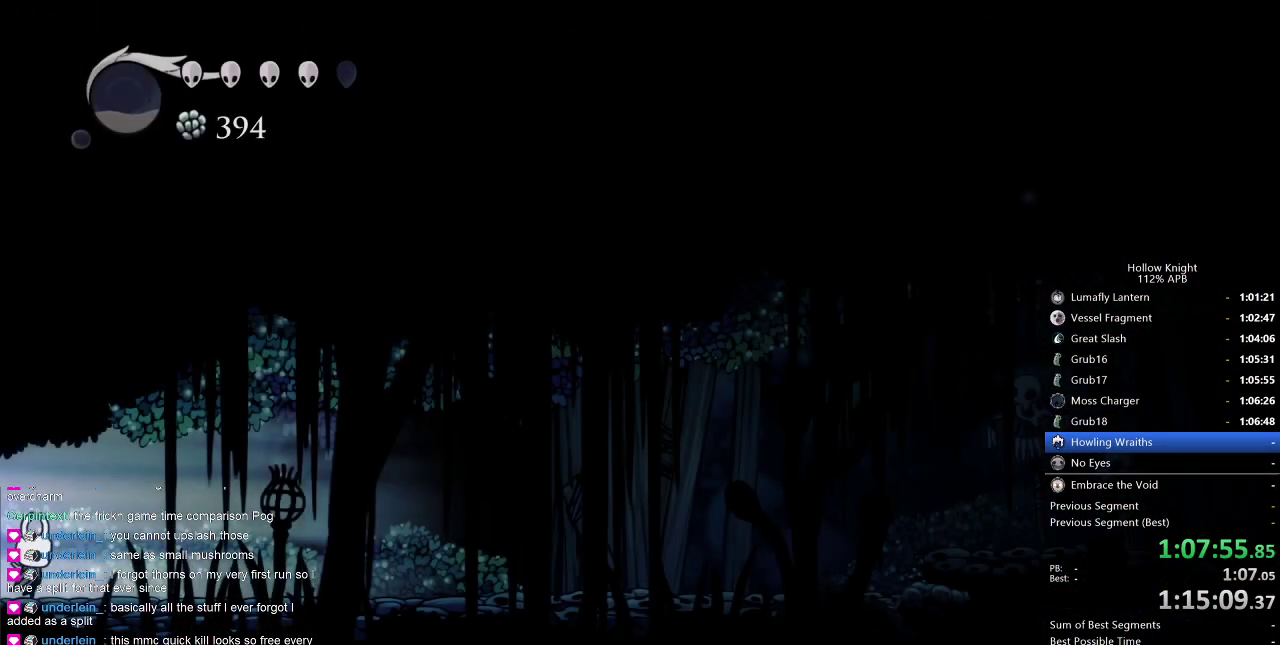
{"keys": ["jump", "right"], "events": [[334, "jump", "down"]]}
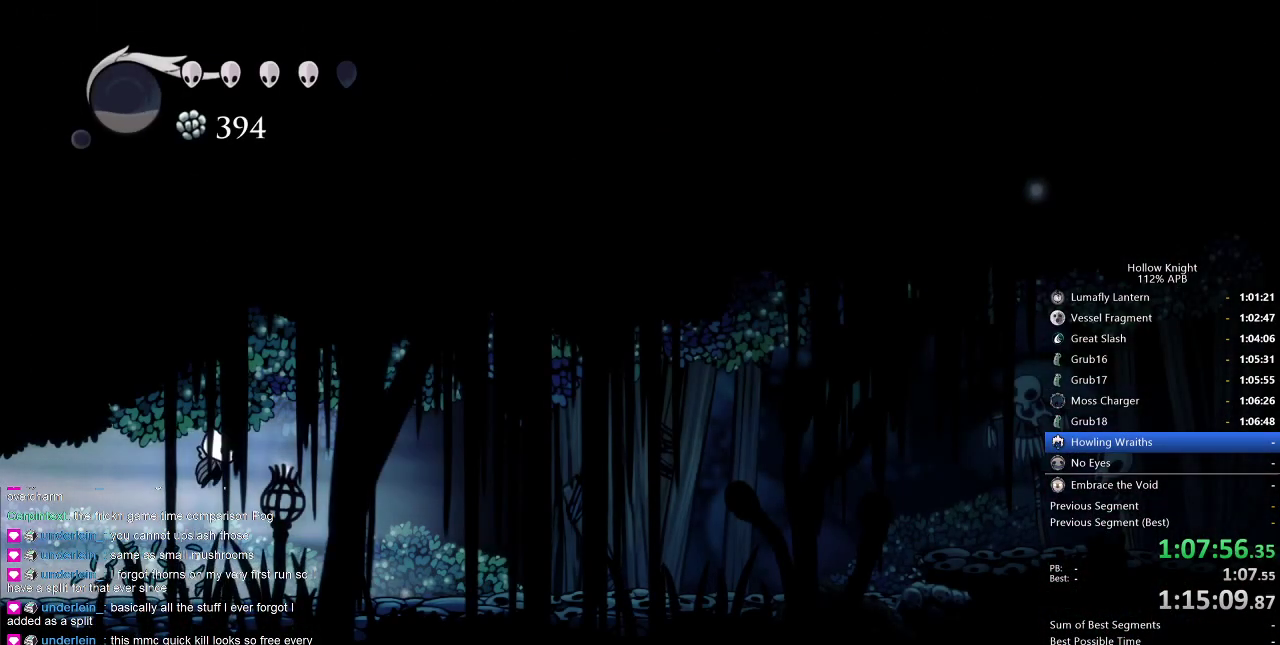
{"keys": ["cdash", "left"], "events": [[84, "left", "down"], [84, "right", "up"], [350, "jump", "up"], [400, "cdash", "down"]]}
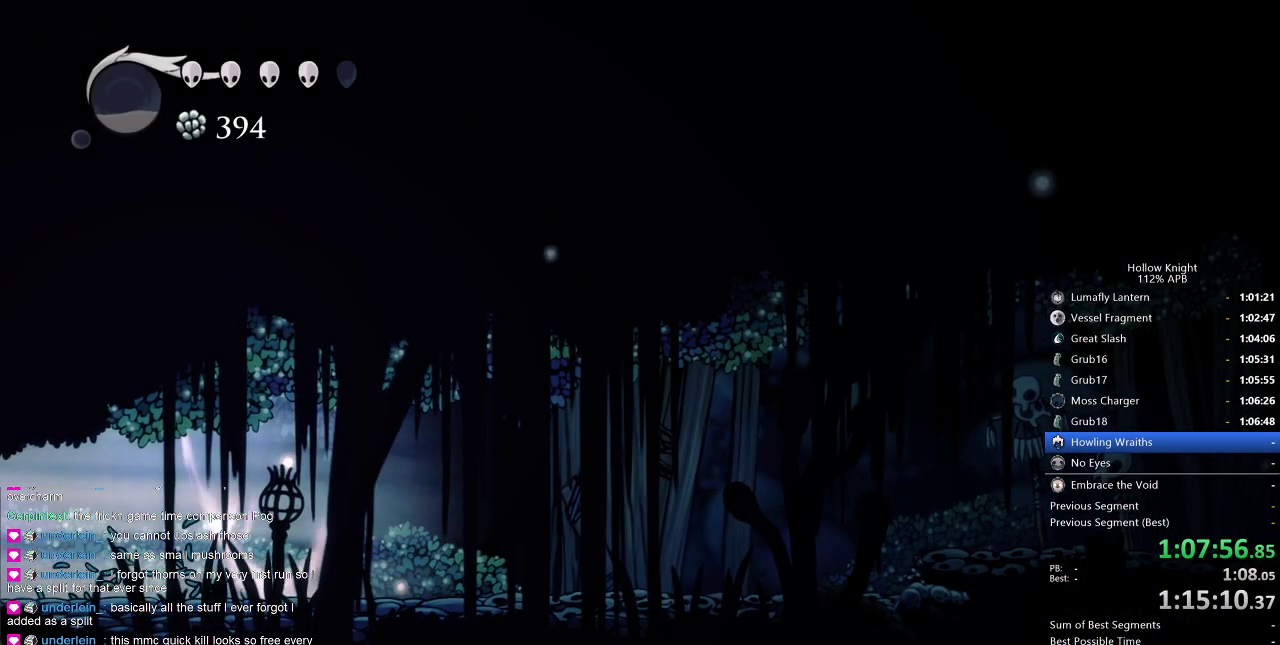
{"keys": ["cdash", "left"], "events": []}
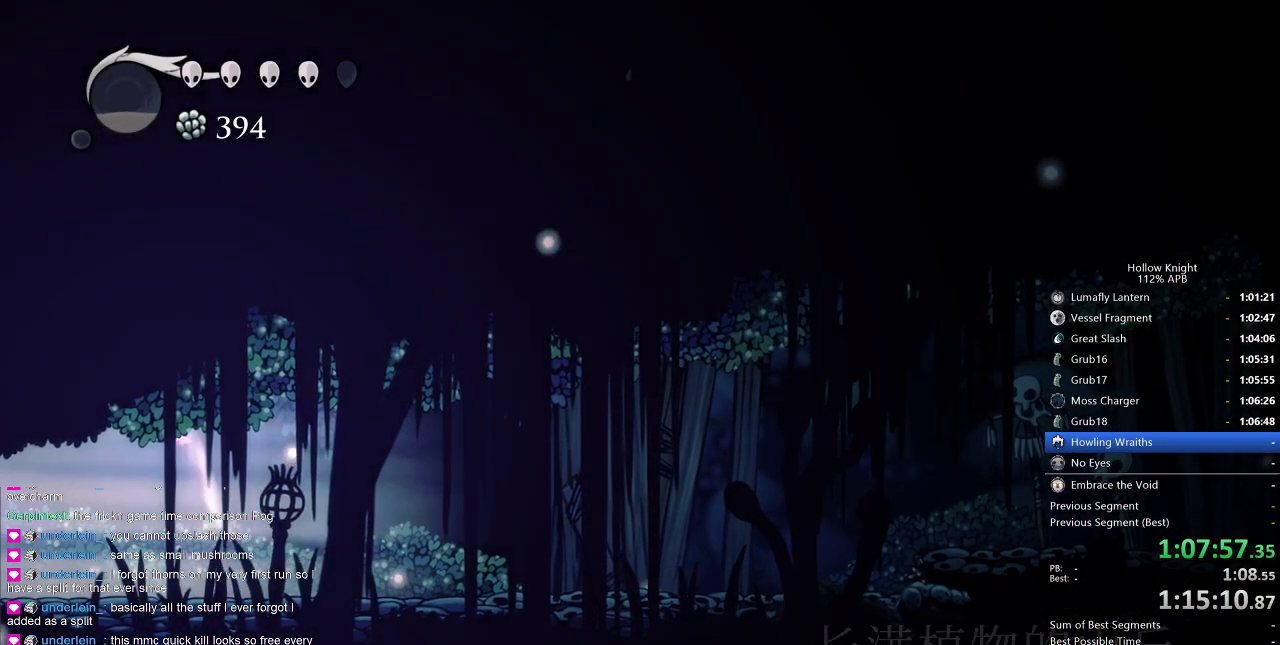
{"keys": ["right"], "events": [[250, "cdash", "up"], [250, "left", "up"], [300, "right", "down"]]}
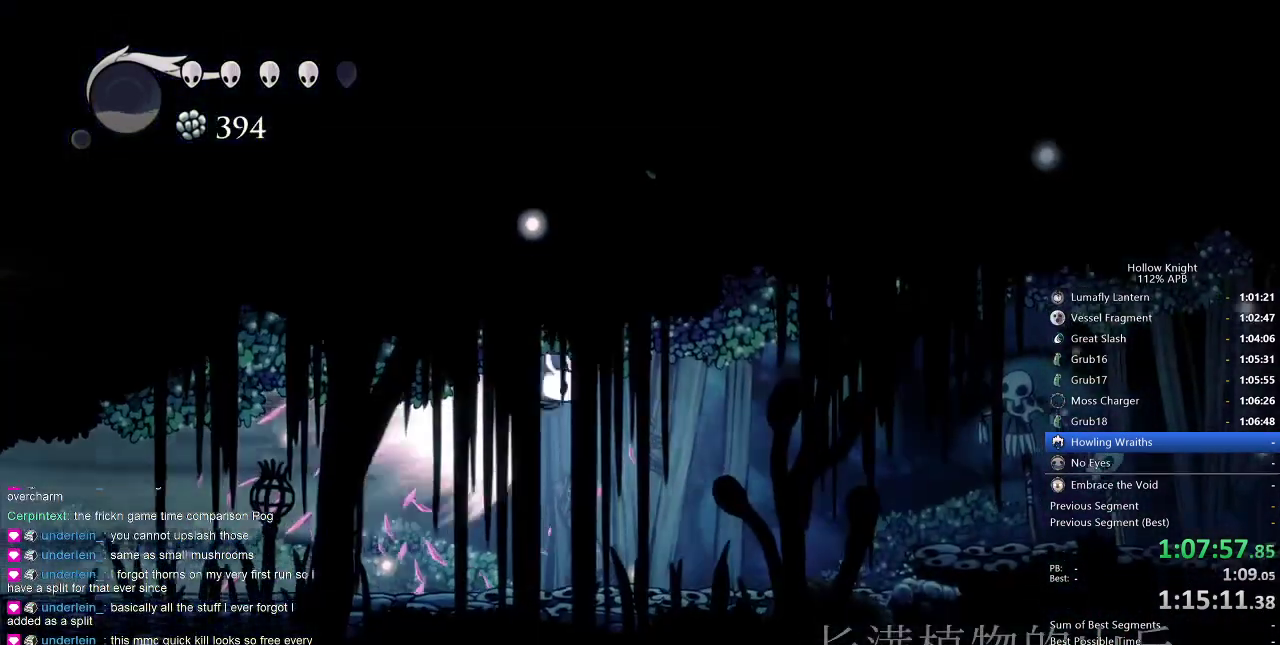
{"keys": ["right"], "events": []}
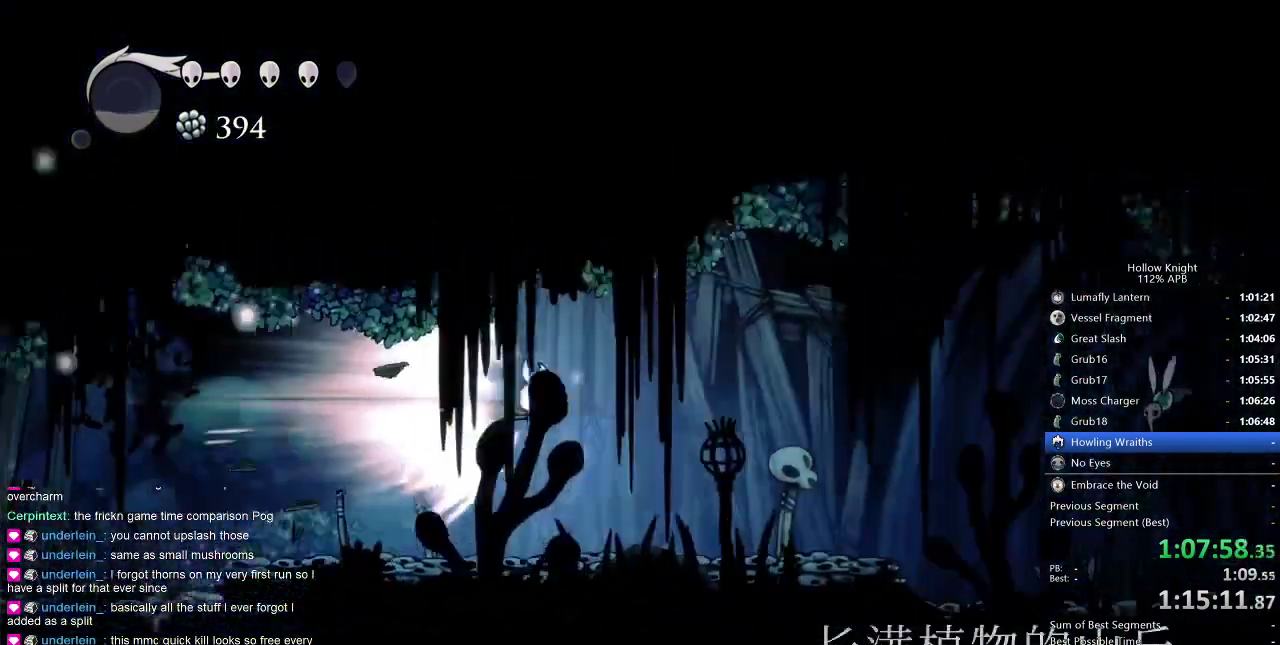
{"keys": ["right"], "events": []}
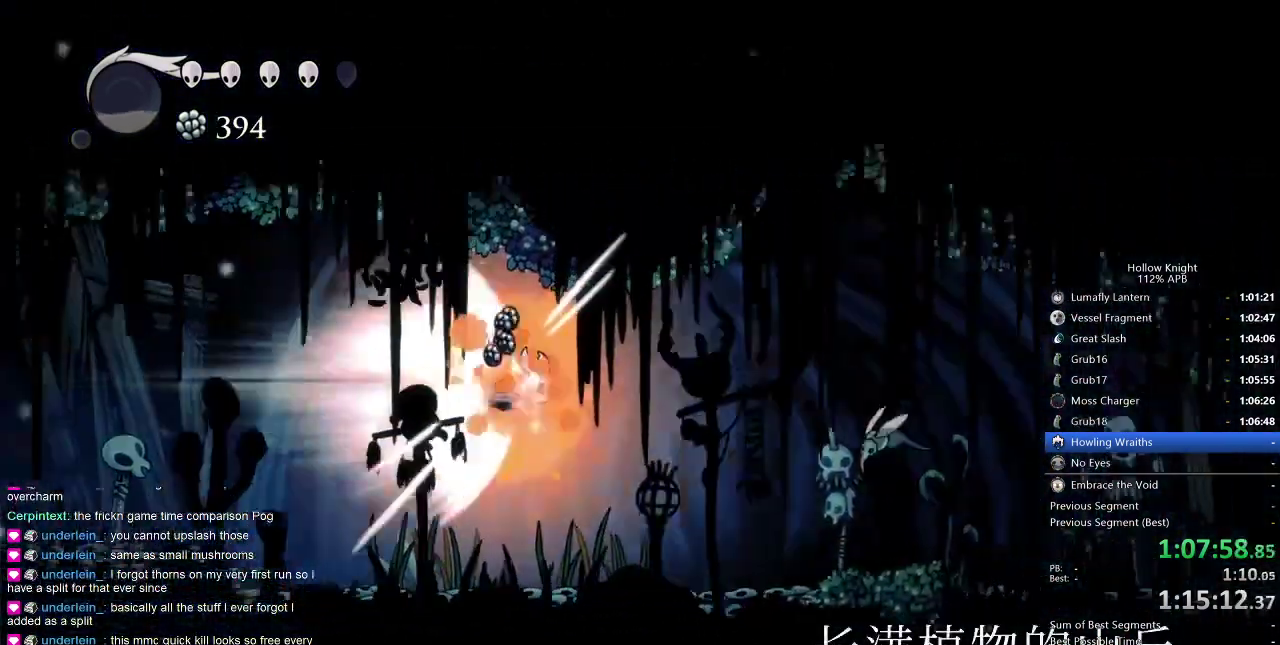
{"keys": ["cdash", "right"], "events": [[434, "cdash", "down"]]}
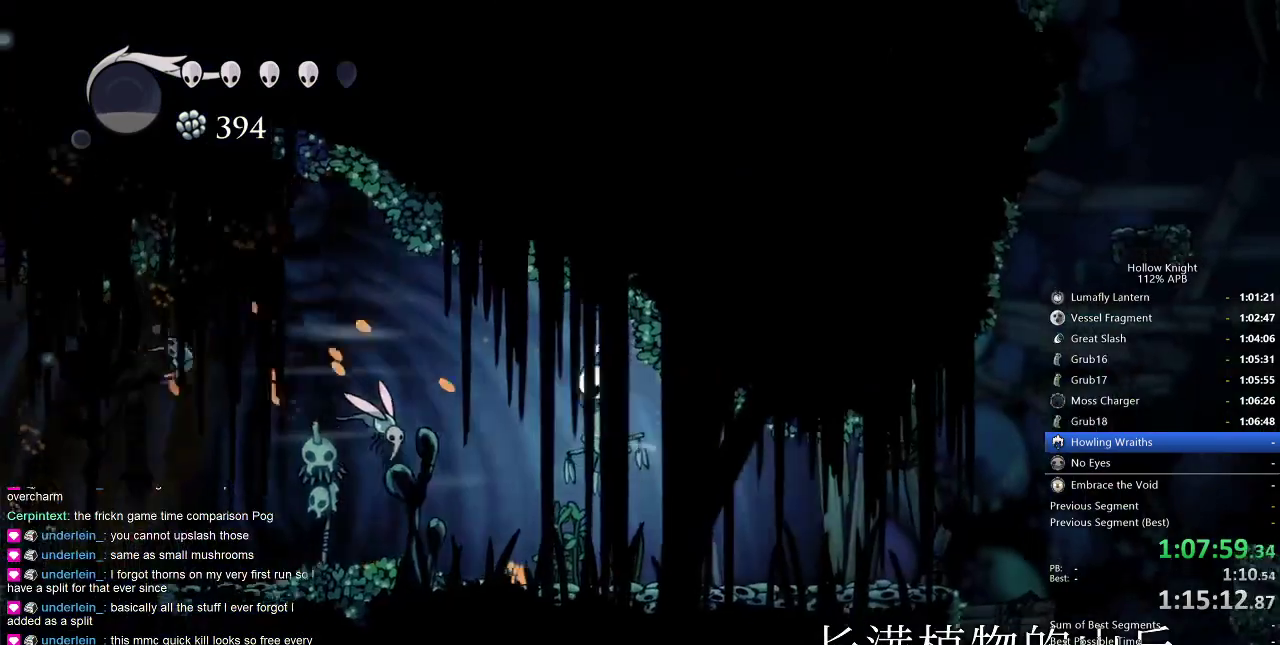
{"keys": ["right"], "events": [[17, "cdash", "up"], [117, "right", "up"], [200, "right", "down"]]}
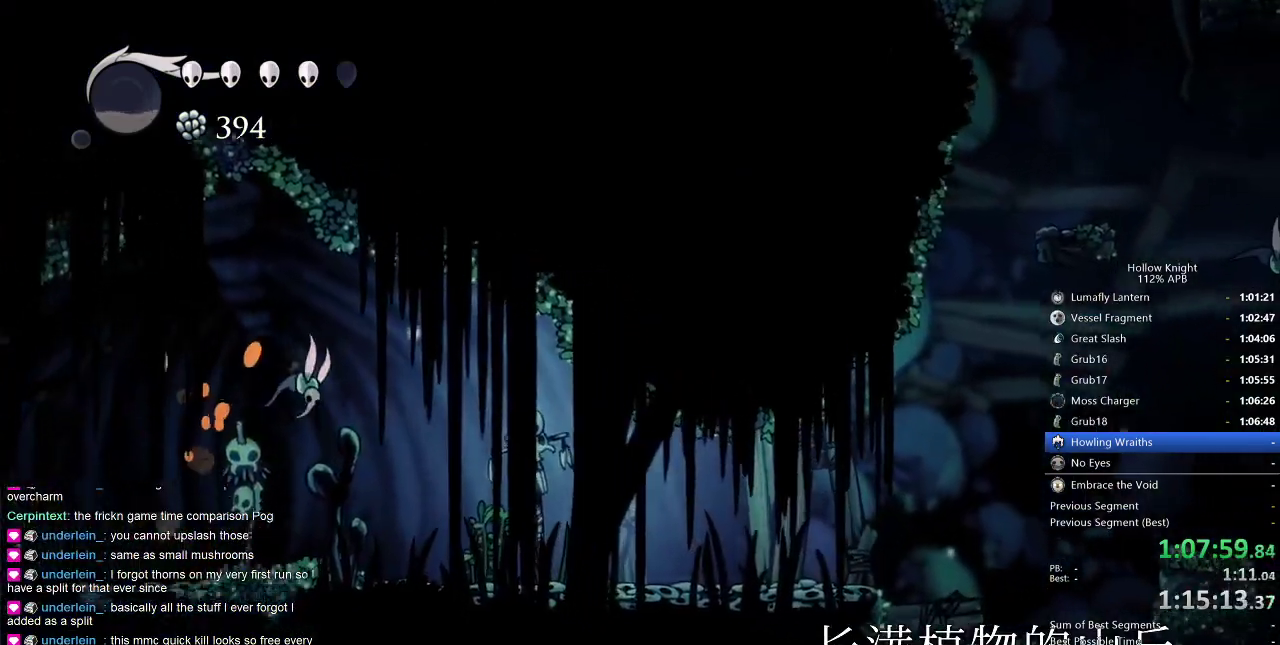
{"keys": ["right"], "events": []}
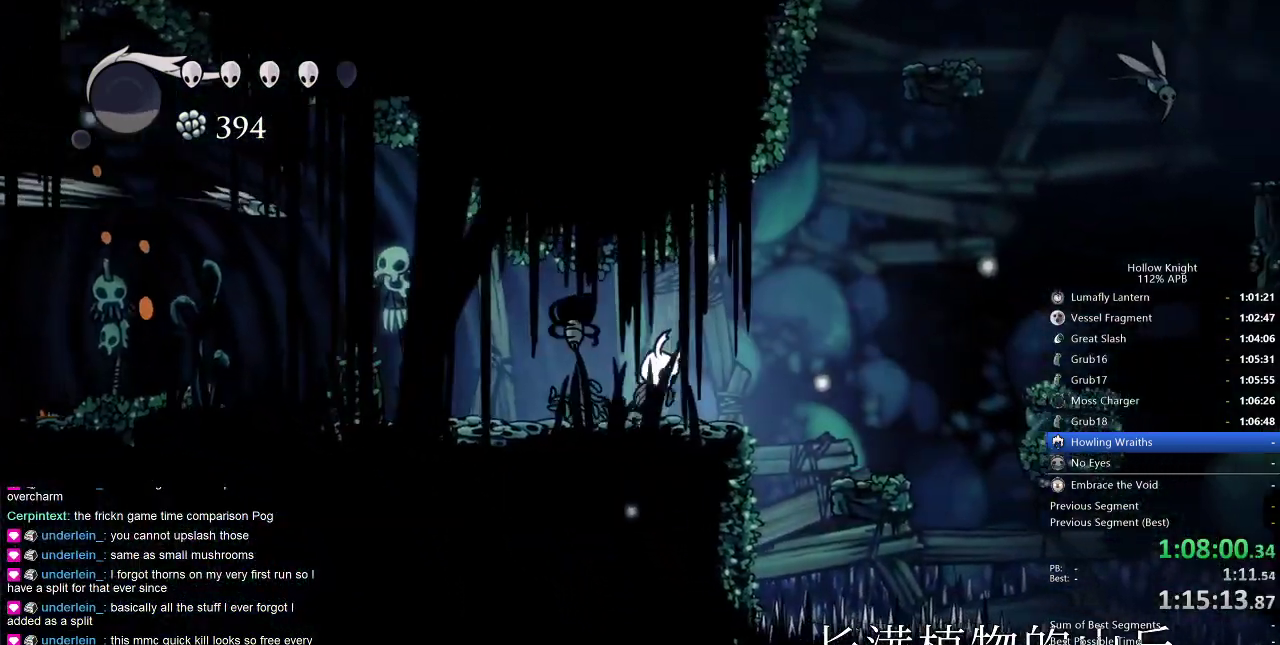
{"keys": ["right"], "events": [[17, "jump", "down"], [284, "dash", "down"], [284, "jump", "up"], [434, "dash", "up"]]}
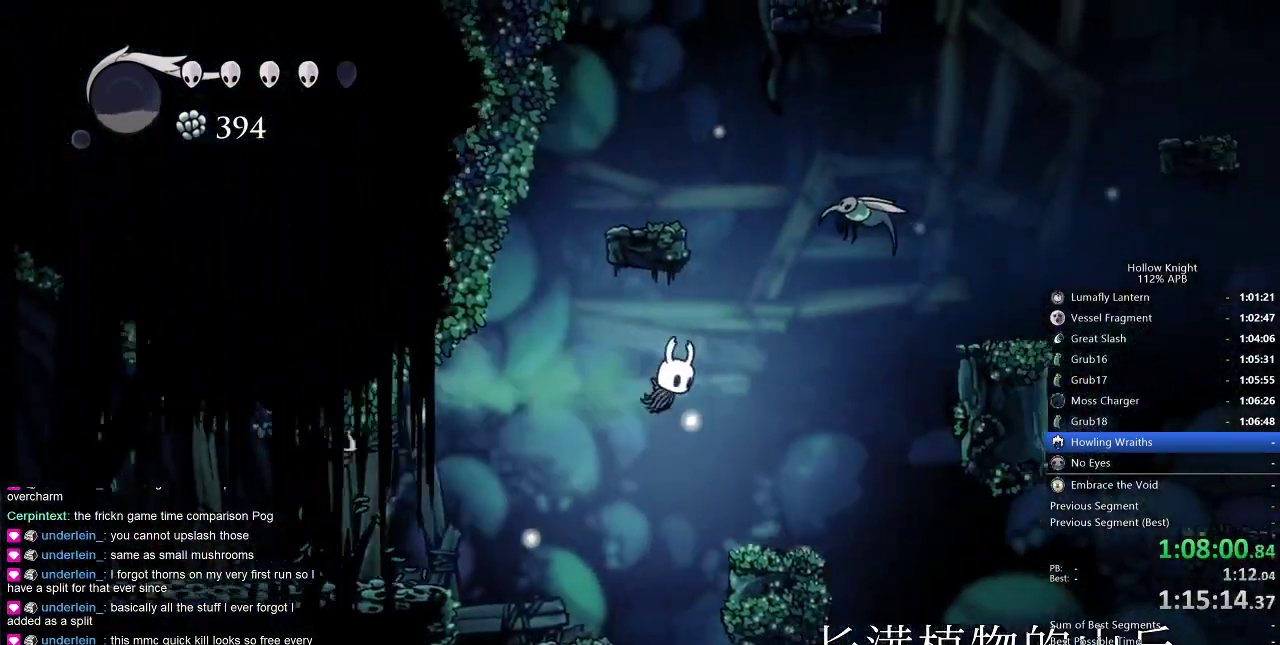
{"keys": ["jump", "right", "up"], "events": [[167, "right", "up"], [300, "right", "down"], [384, "up", "down"], [434, "jump", "down"]]}
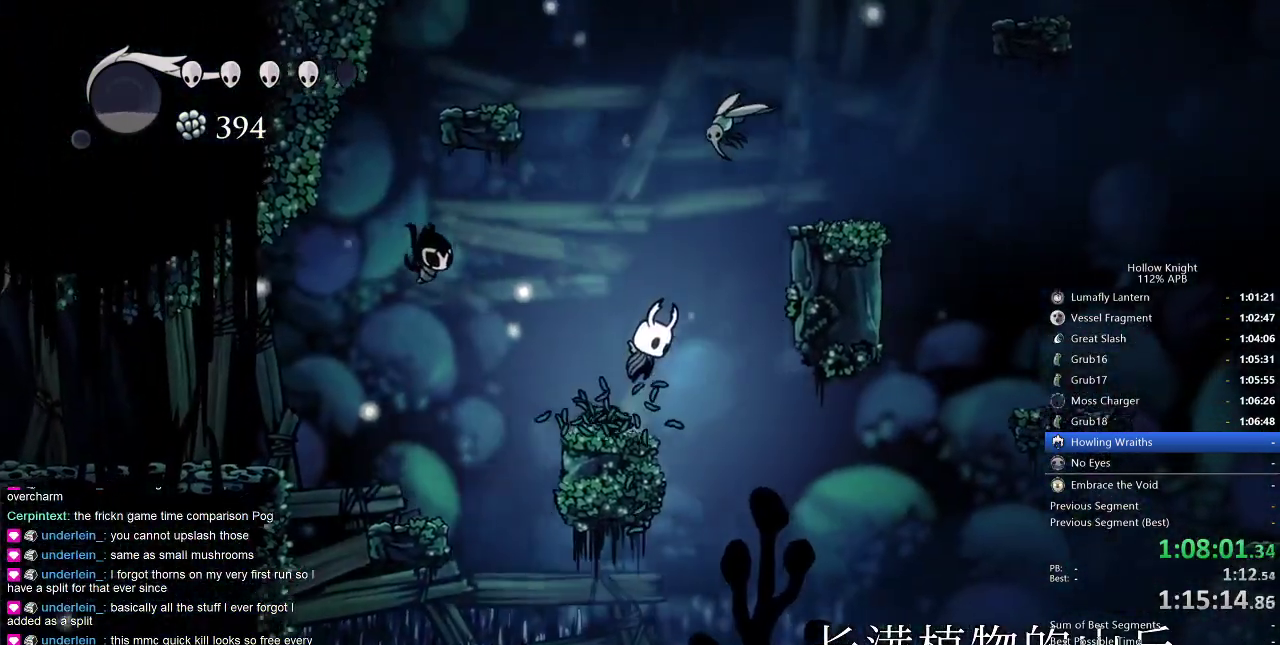
{"keys": [], "events": [[134, "nail", "down"], [217, "jump", "up"], [217, "left", "down"], [217, "right", "up"], [267, "nail", "up"], [450, "left", "up"], [450, "up", "up"]]}
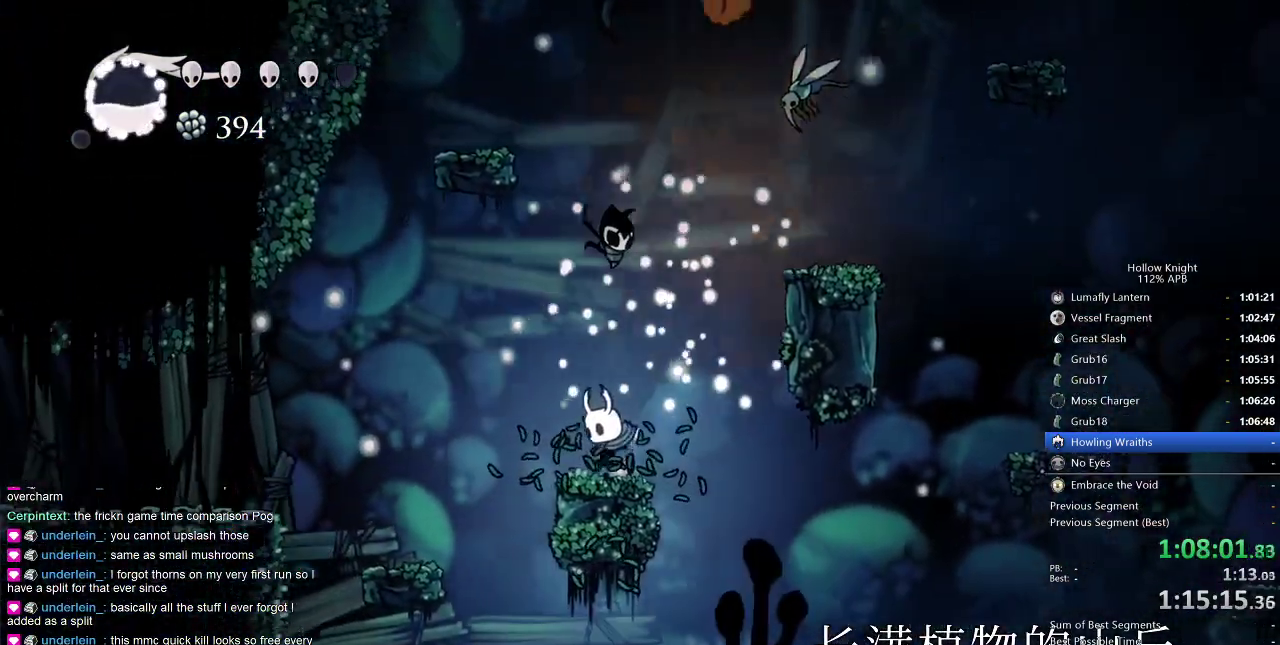
{"keys": ["jump", "nail", "right", "up"], "events": [[67, "right", "down"], [117, "jump", "down"], [117, "up", "down"], [484, "nail", "down"]]}
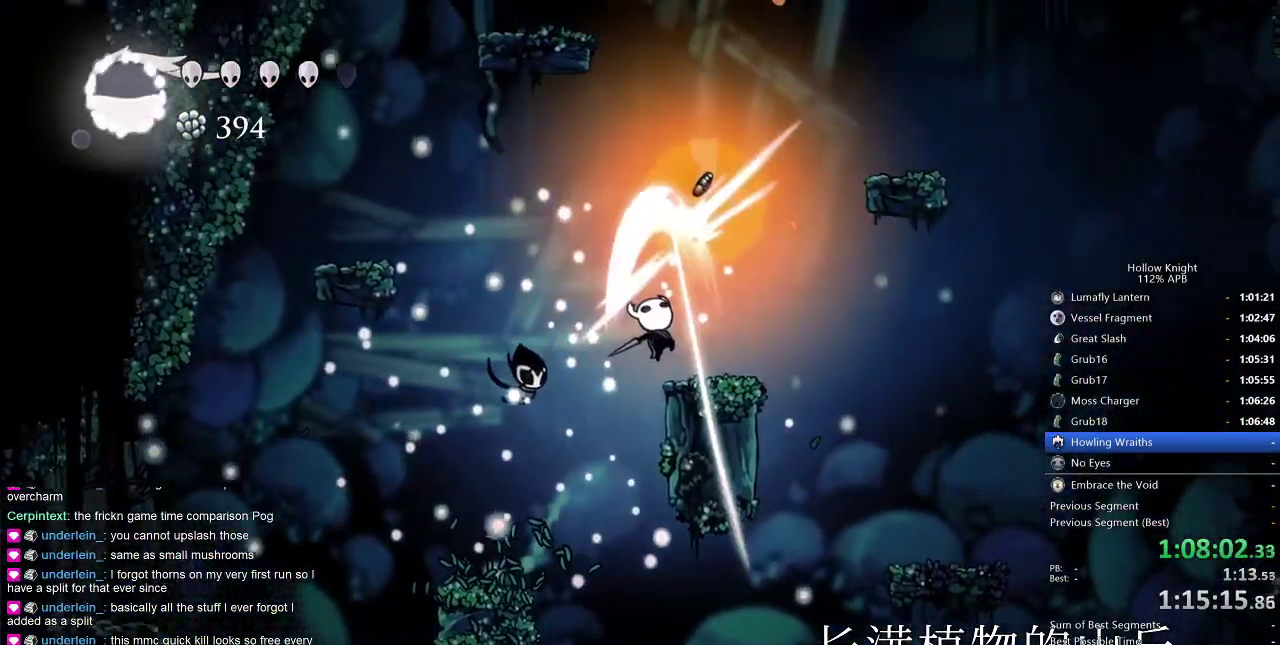
{"keys": ["jump", "right"], "events": [[84, "jump", "up"], [84, "nail", "up"], [117, "up", "up"], [267, "jump", "down"], [434, "left", "down"], [500, "left", "up"]]}
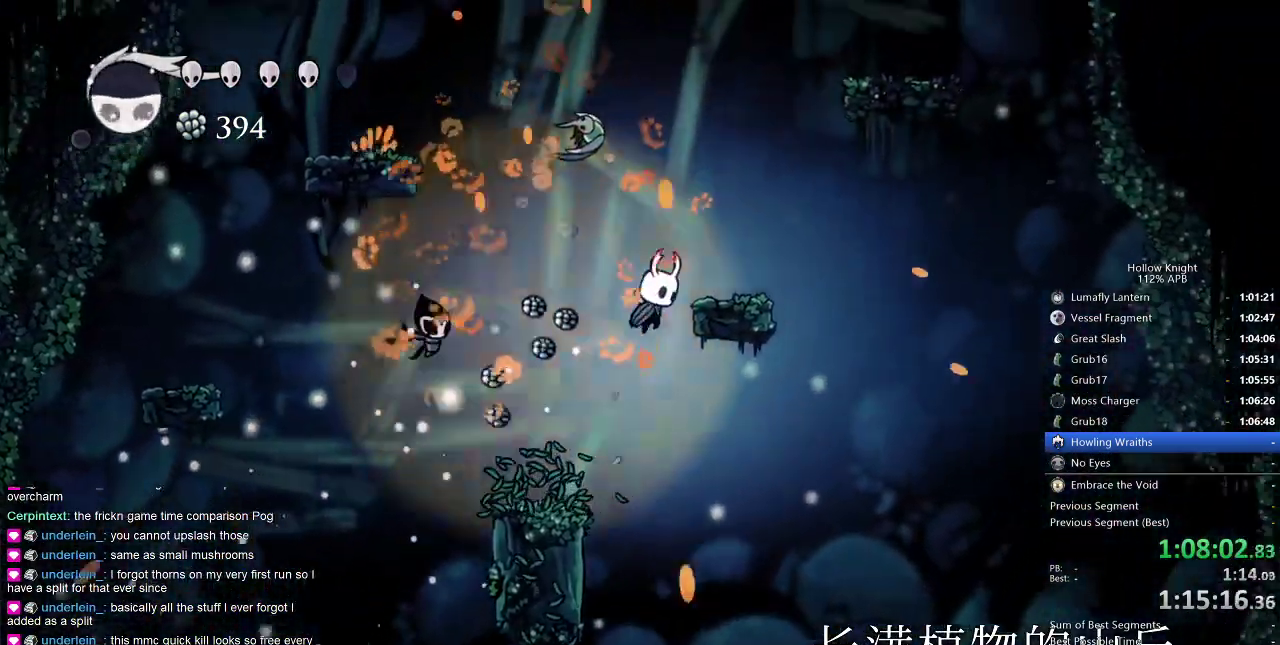
{"keys": ["jump", "right"], "events": [[184, "jump", "up"], [234, "right", "up"], [367, "jump", "down"], [367, "right", "down"]]}
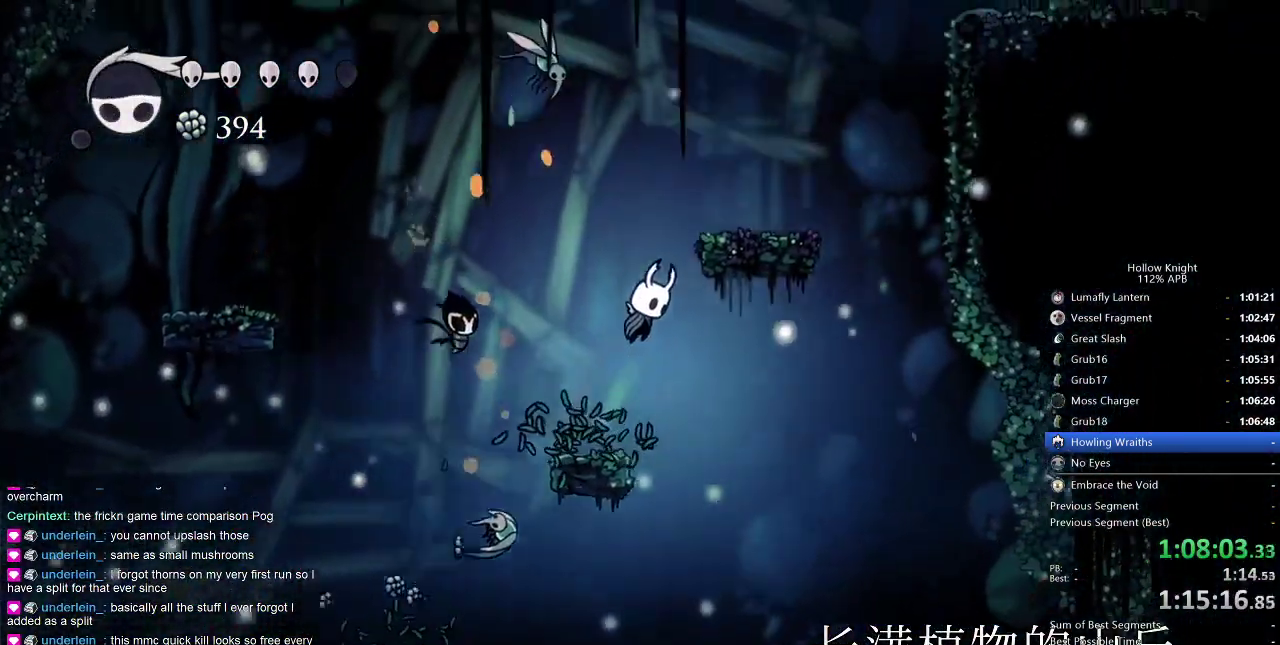
{"keys": ["jump"], "events": [[67, "dash", "down"], [67, "jump", "up"], [100, "right", "up"], [150, "dash", "up"], [334, "jump", "down"]]}
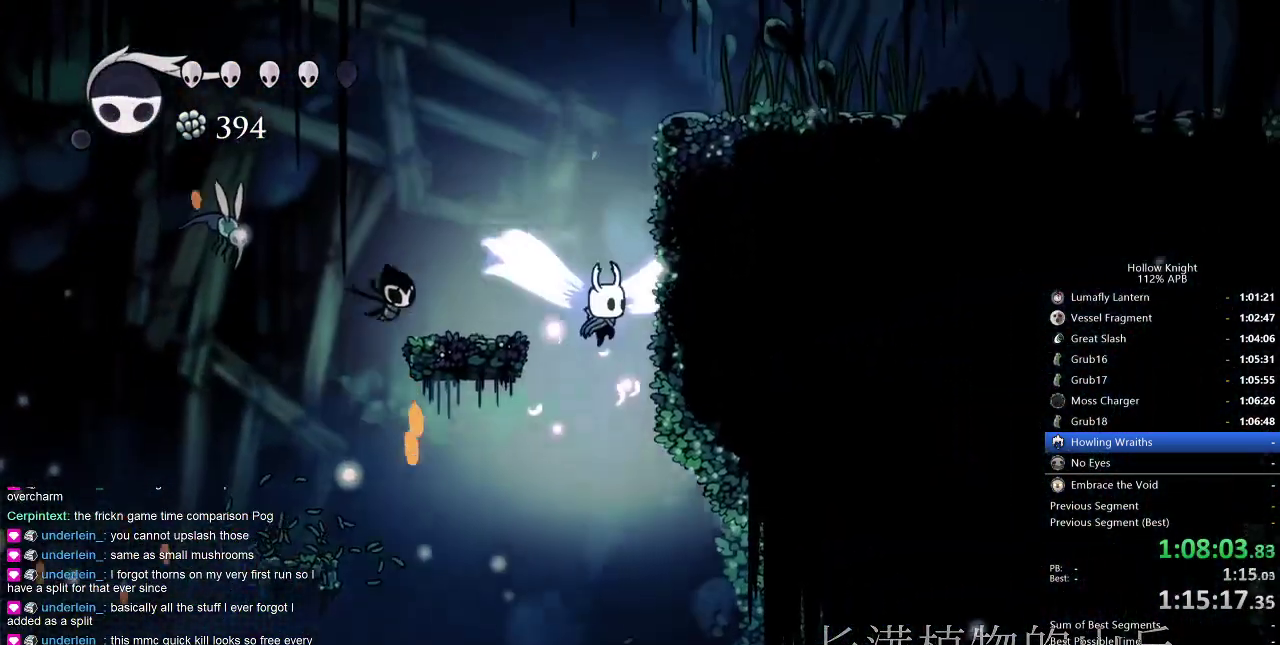
{"keys": ["jump", "right"], "events": [[67, "right", "down"], [267, "jump", "up"], [317, "jump", "down"]]}
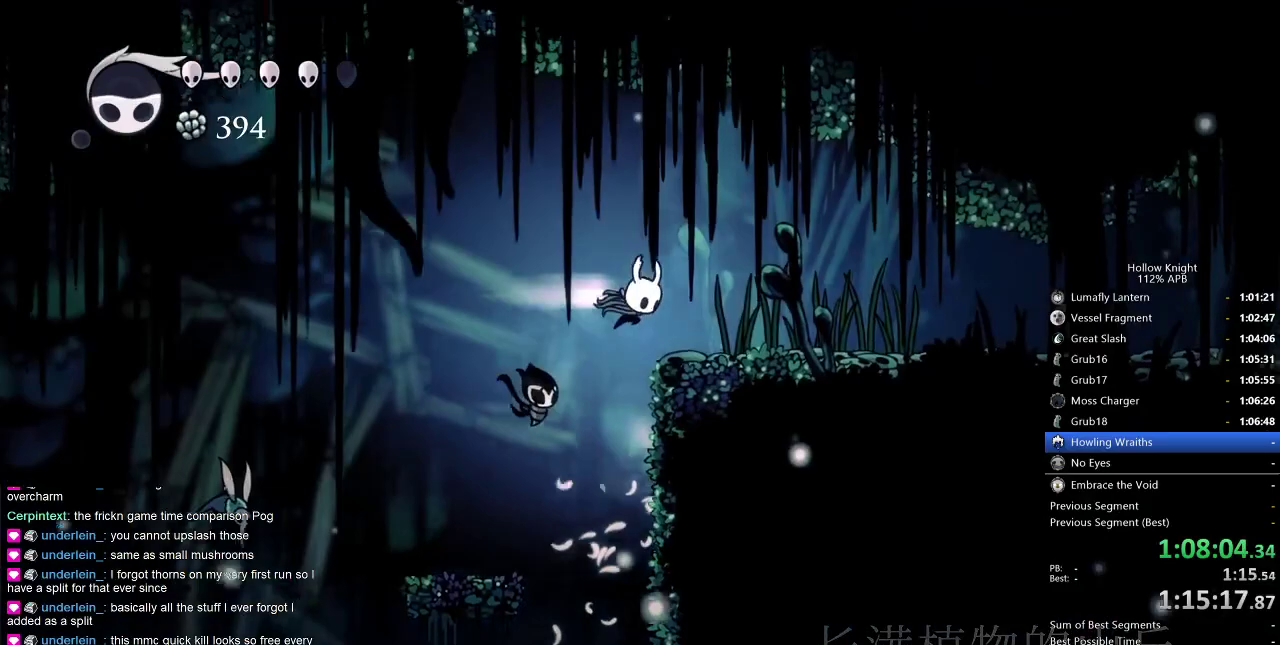
{"keys": ["right"], "events": [[50, "dash", "down"], [84, "jump", "up"], [134, "dash", "up"]]}
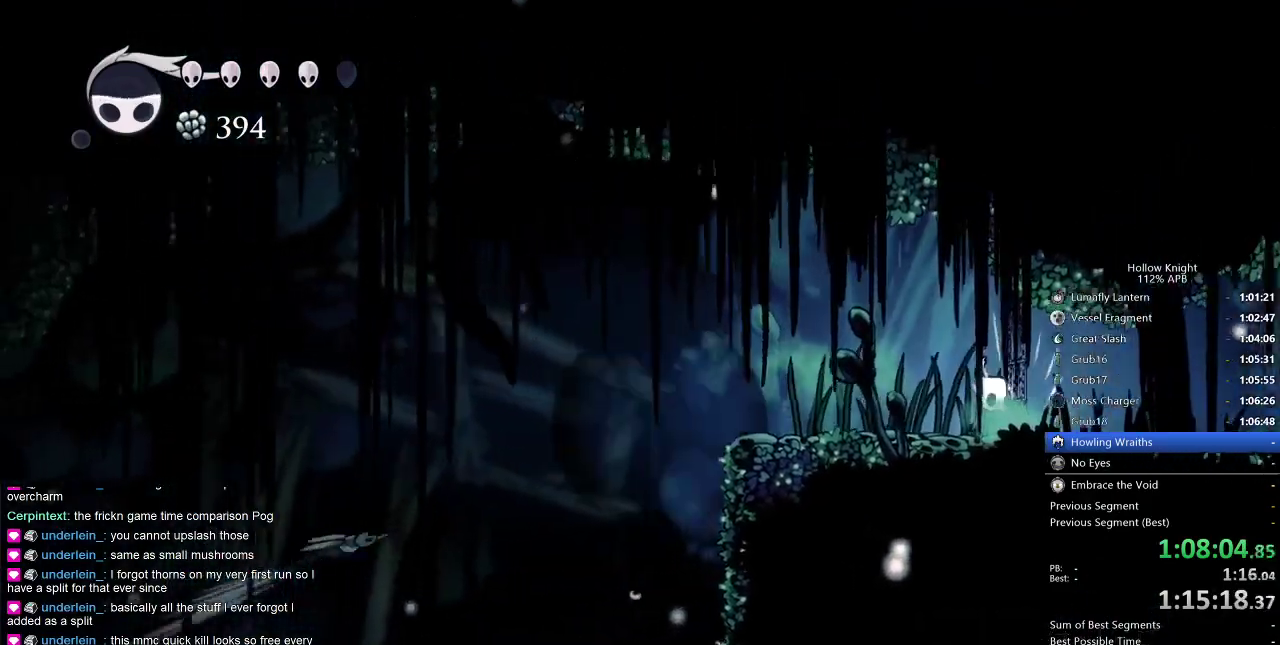
{"keys": ["left", "nail"], "events": [[67, "left", "down"], [67, "right", "up"], [484, "nail", "down"]]}
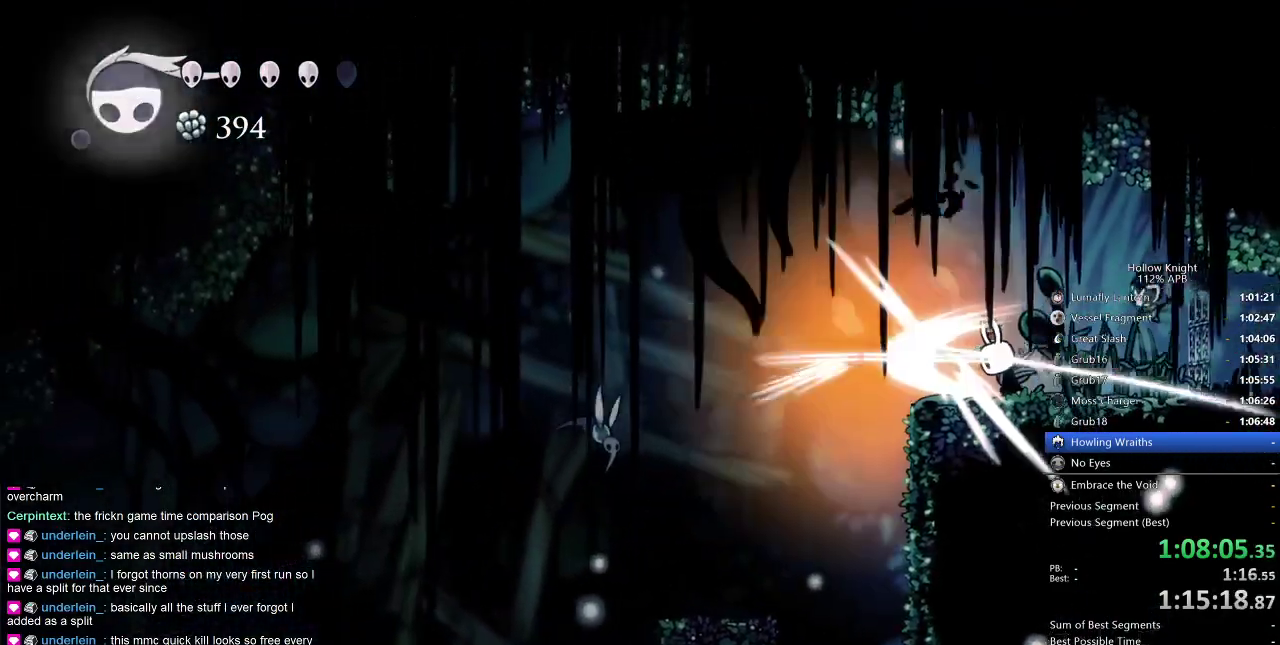
{"keys": ["jump", "left"], "events": [[17, "left", "up"], [117, "nail", "up"], [250, "left", "down"], [484, "jump", "down"]]}
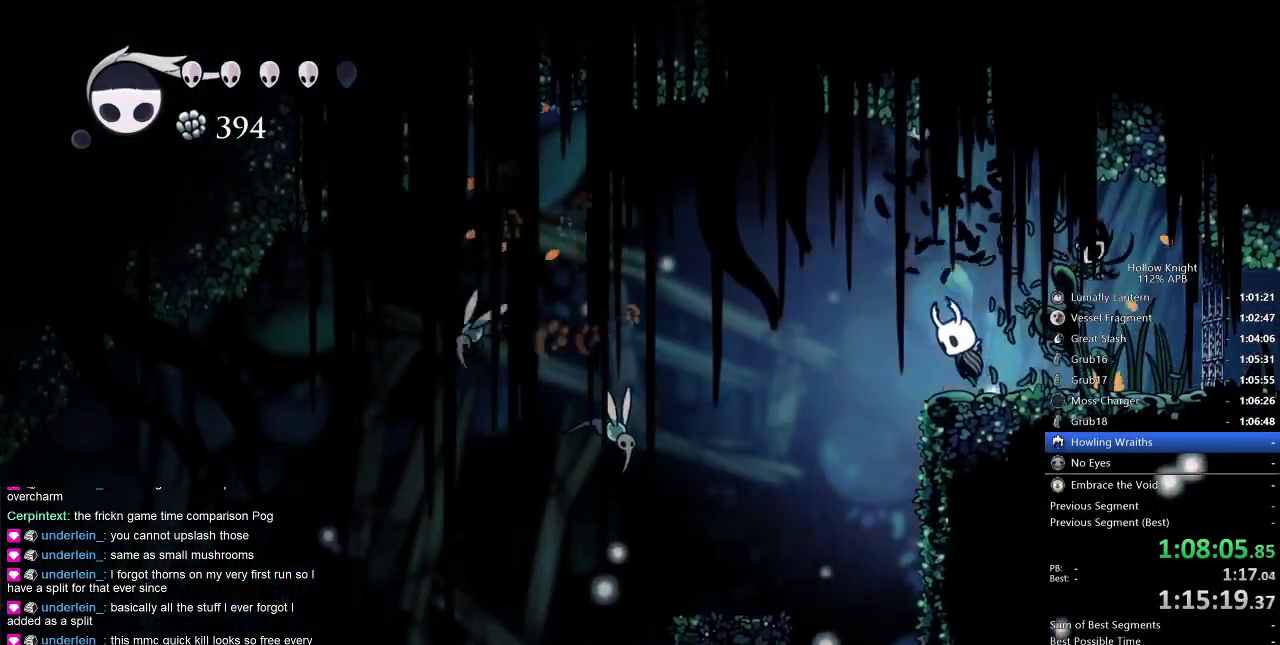
{"keys": [], "events": [[134, "jump", "up"], [417, "left", "up"], [417, "spell", "down"], [500, "spell", "up"]]}
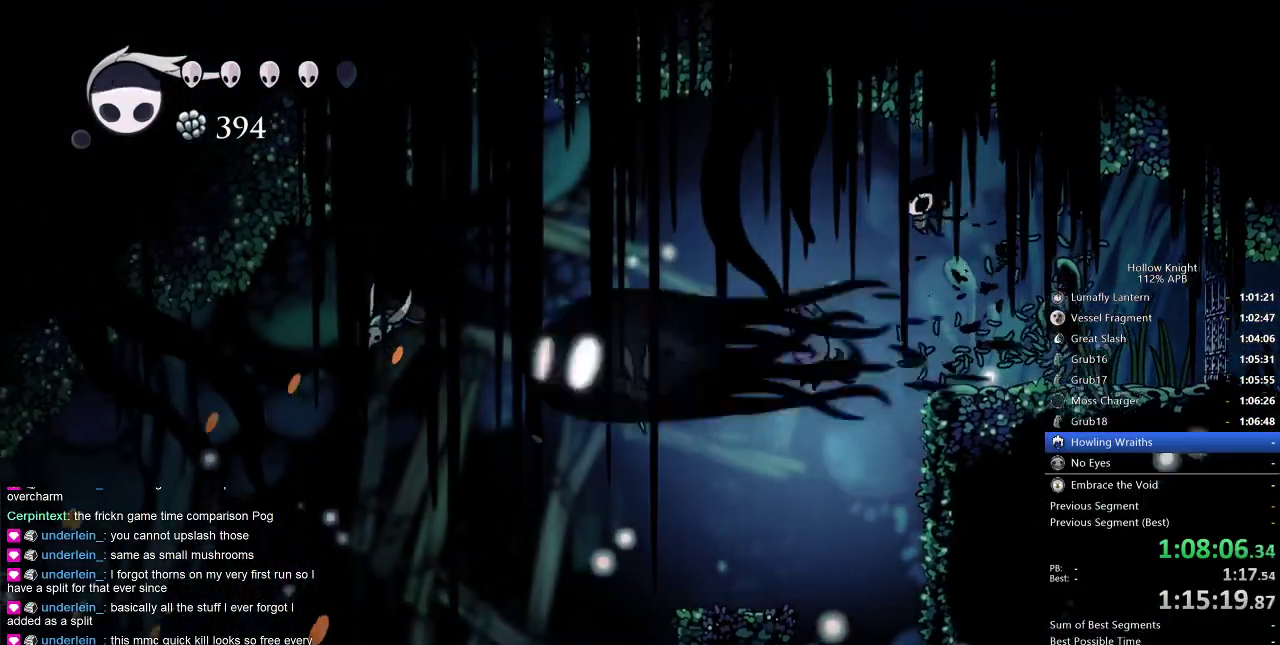
{"keys": [], "events": []}
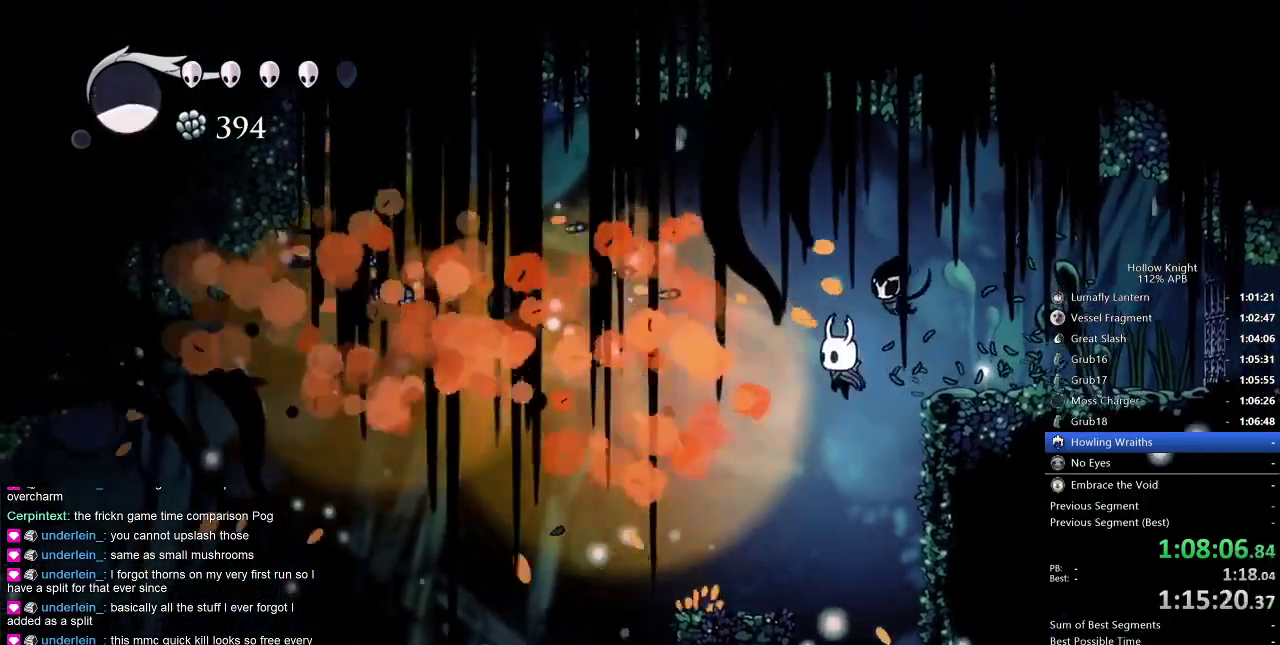
{"keys": ["down"], "events": [[200, "right", "down"], [350, "down", "down"], [350, "left", "down"], [350, "right", "up"], [484, "left", "up"]]}
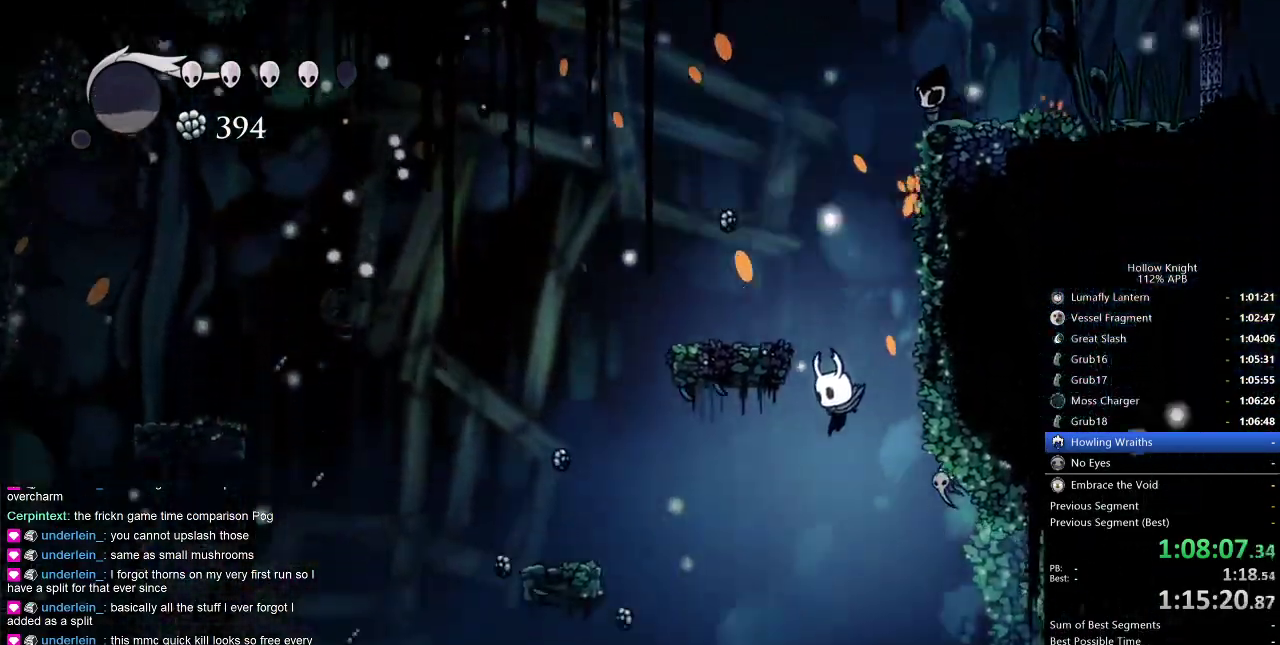
{"keys": ["jump", "left"], "events": [[84, "nail", "down"], [134, "right", "down"], [234, "nail", "up"], [267, "left", "down"], [267, "right", "up"], [417, "down", "up"], [417, "jump", "down"]]}
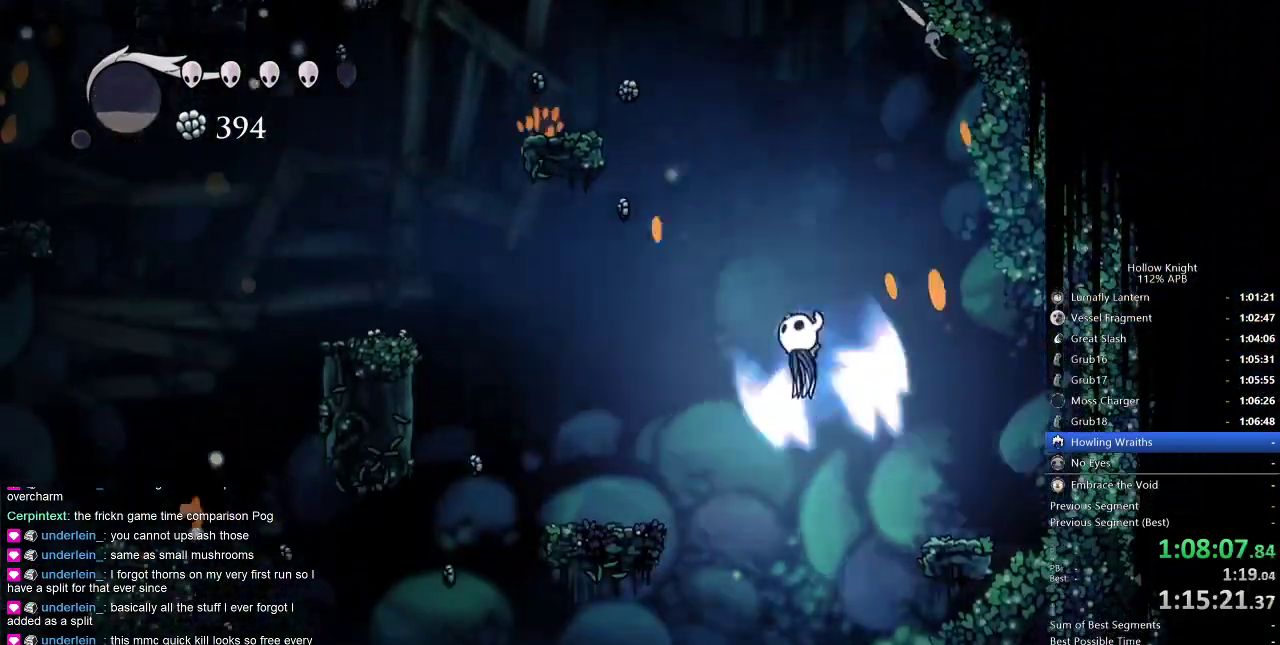
{"keys": ["left"], "events": [[200, "jump", "up"]]}
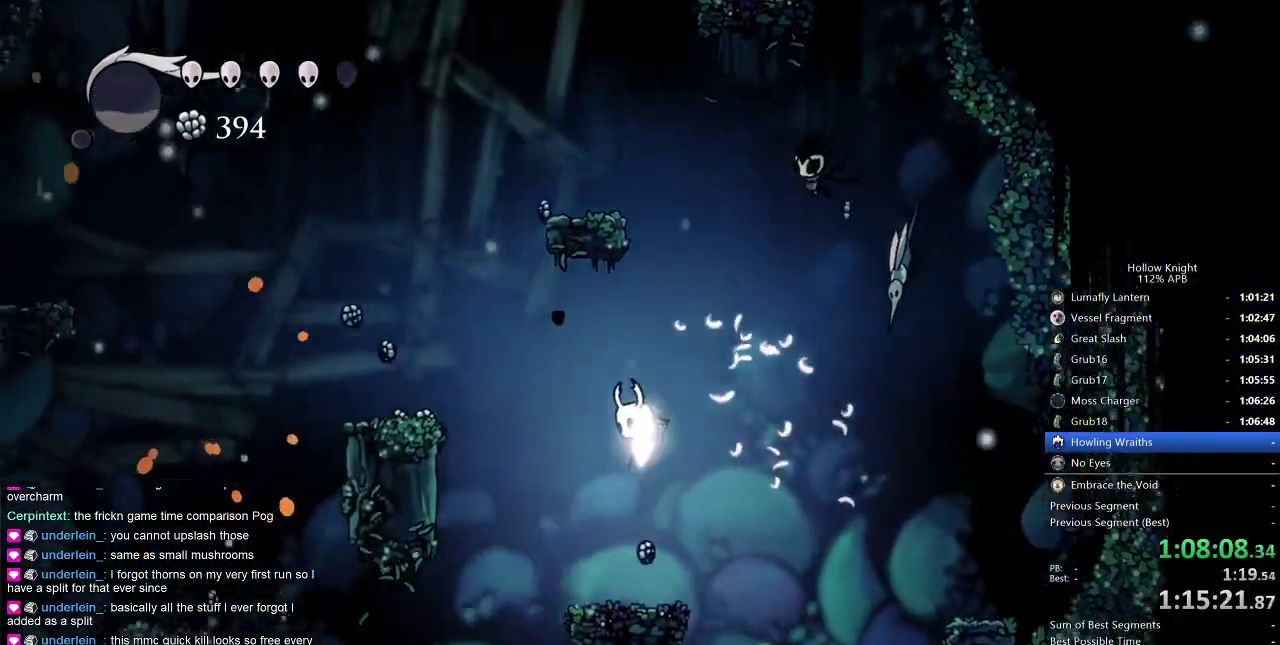
{"keys": ["left"], "events": [[67, "left", "up"], [200, "right", "down"], [300, "nail", "down"], [400, "left", "down"], [400, "right", "up"], [450, "nail", "up"]]}
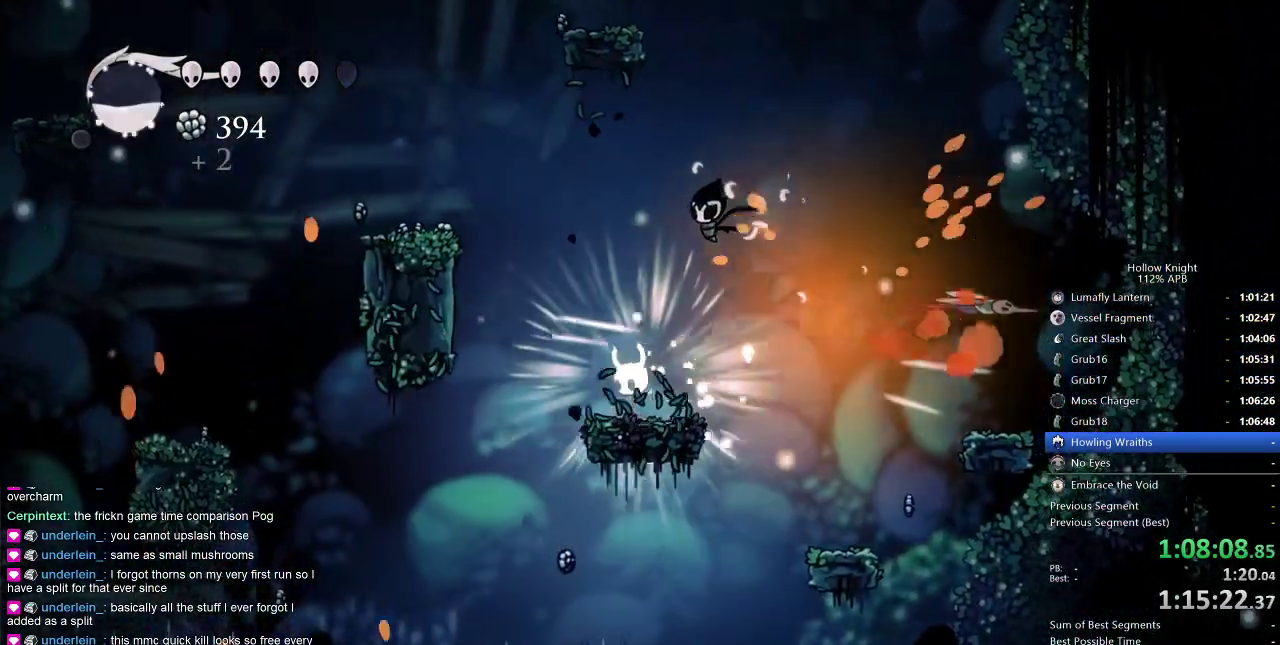
{"keys": ["jump", "right"], "events": [[134, "left", "up"], [134, "right", "down"], [234, "jump", "down"]]}
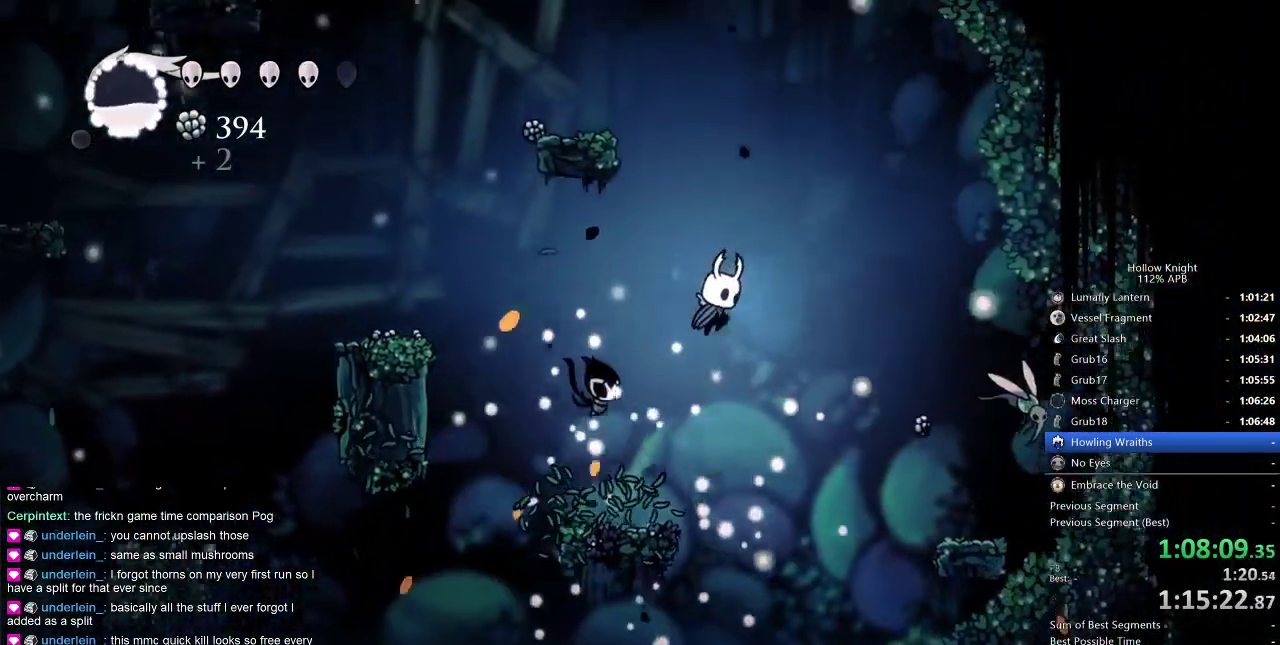
{"keys": ["right"], "events": [[417, "jump", "up"]]}
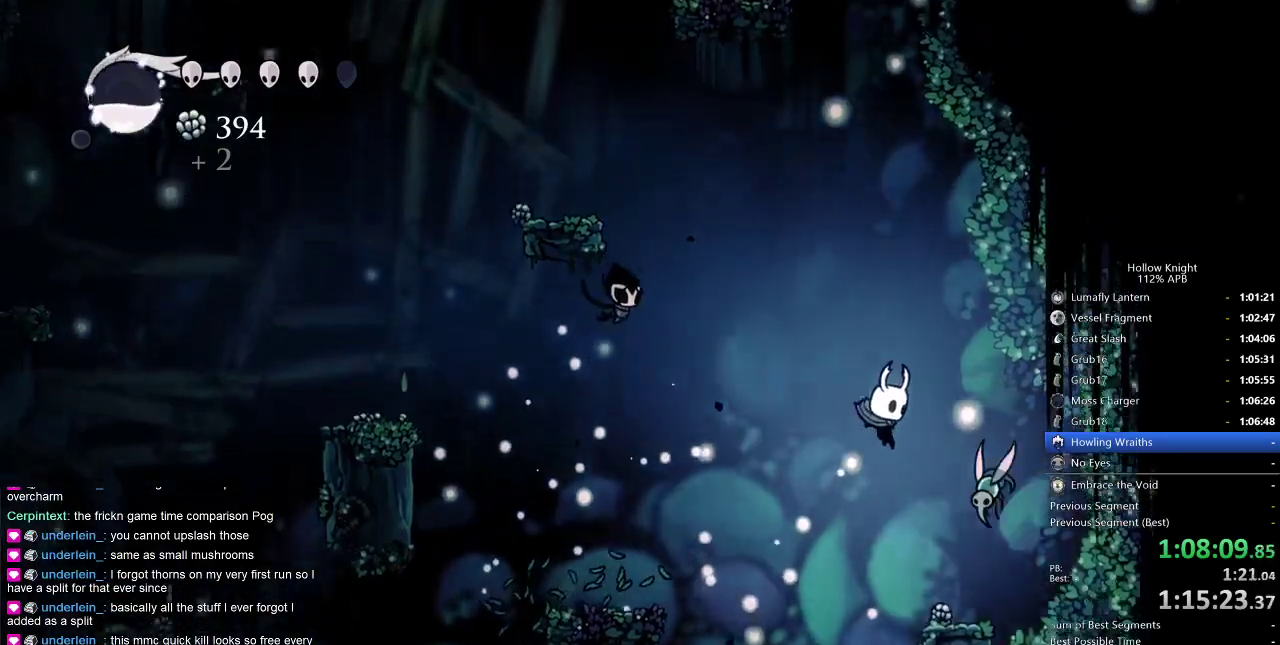
{"keys": ["down", "right"], "events": [[17, "down", "down"], [17, "jump", "down"], [117, "right", "up"], [200, "down", "up"], [300, "right", "down"], [350, "down", "down"], [384, "jump", "up"]]}
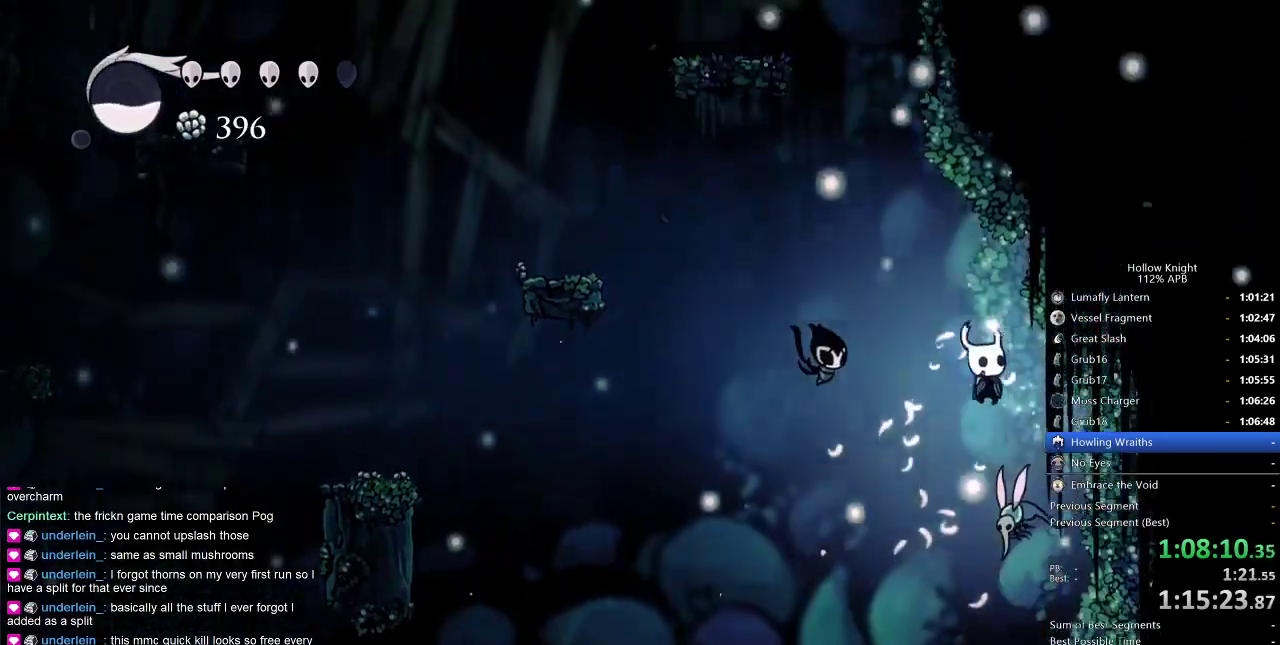
{"keys": ["jump", "left"], "events": [[50, "nail", "down"], [84, "left", "down"], [84, "right", "up"], [134, "down", "up"], [334, "nail", "up"], [500, "jump", "down"]]}